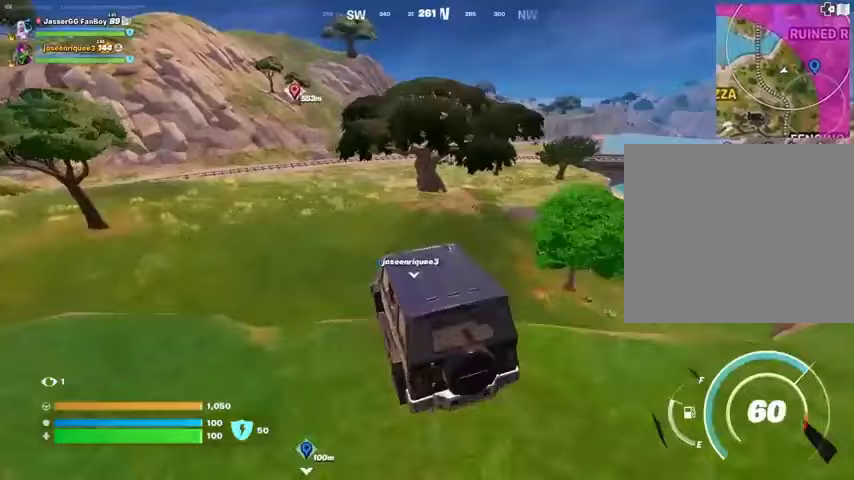
Gameplay with a controller (PlayStation layout); each line is a JSON object with the inputs held at the frame after it. "events" lists button and stick changes between this image and that frame as [ms after this image, input, new state], when the widget could be followed in between. Not read: L1 R1.
{"buttons": [], "left_stick": "right", "right_stick": "center", "events": [[200, "left_stick", "right"]]}
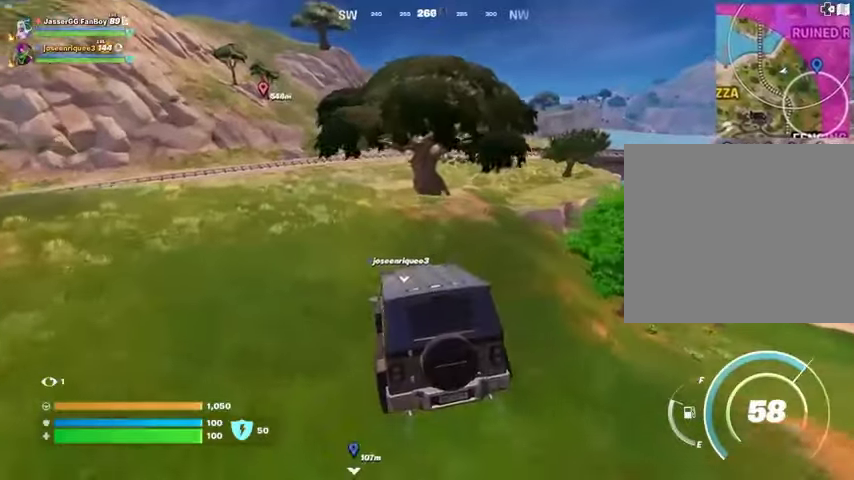
{"buttons": [], "left_stick": "up", "right_stick": "center", "events": [[367, "left_stick", "up"]]}
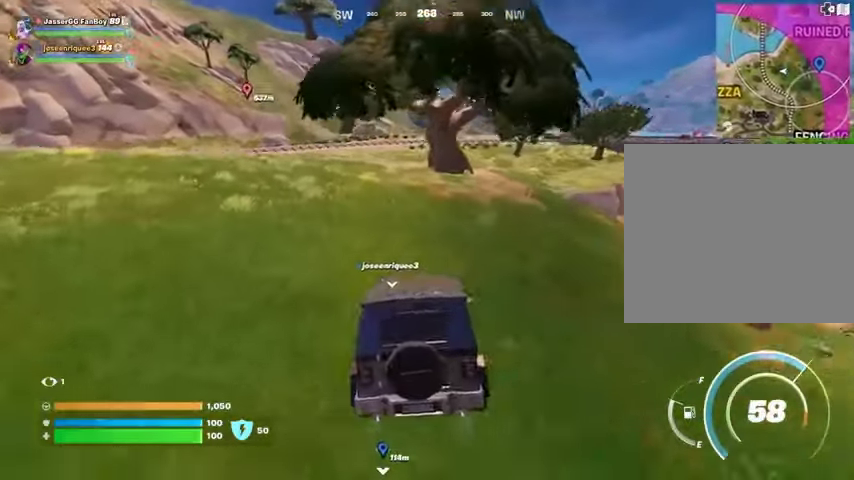
{"buttons": [], "left_stick": "up-left", "right_stick": "center", "events": [[67, "left_stick", "up-left"]]}
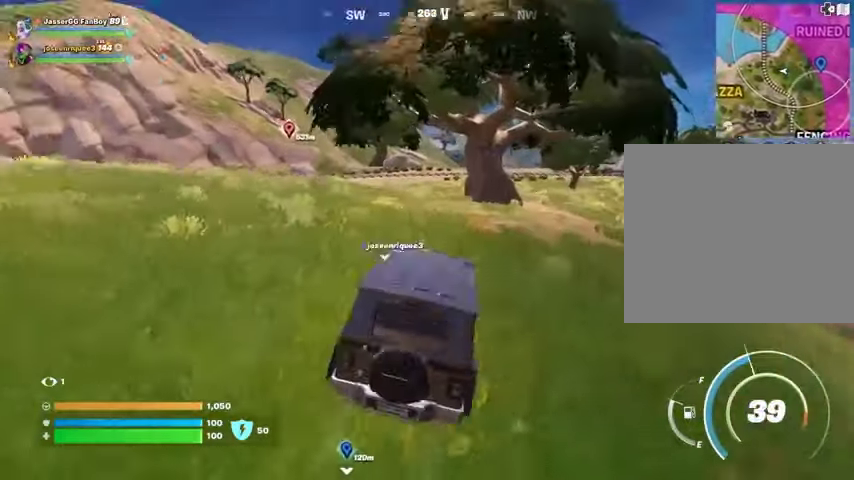
{"buttons": [], "left_stick": "up", "right_stick": "center", "events": [[133, "left_stick", "up"]]}
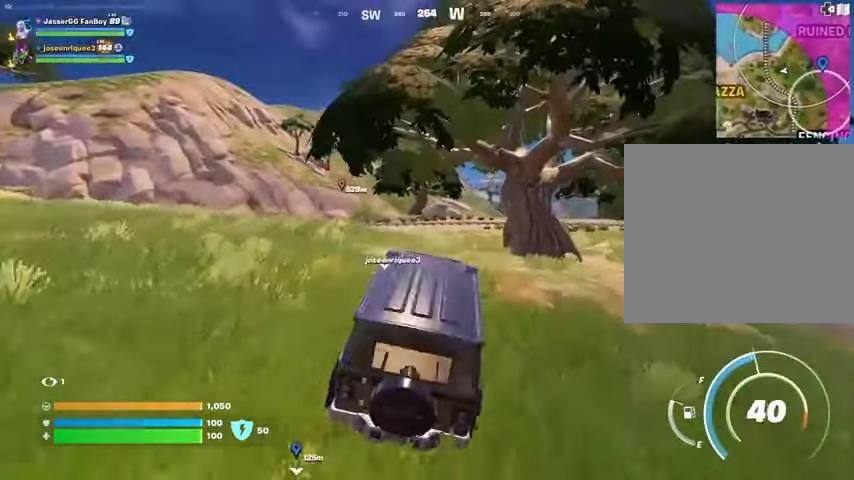
{"buttons": [], "left_stick": "up", "right_stick": "center", "events": []}
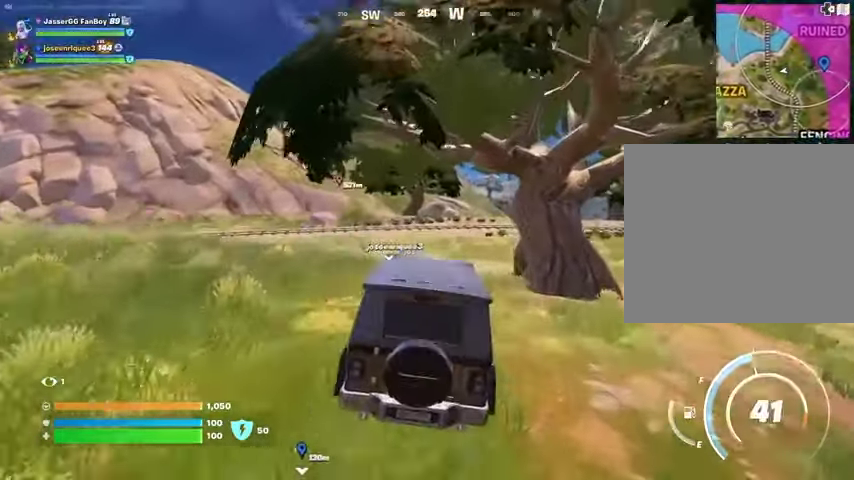
{"buttons": [], "left_stick": "up", "right_stick": "center", "events": []}
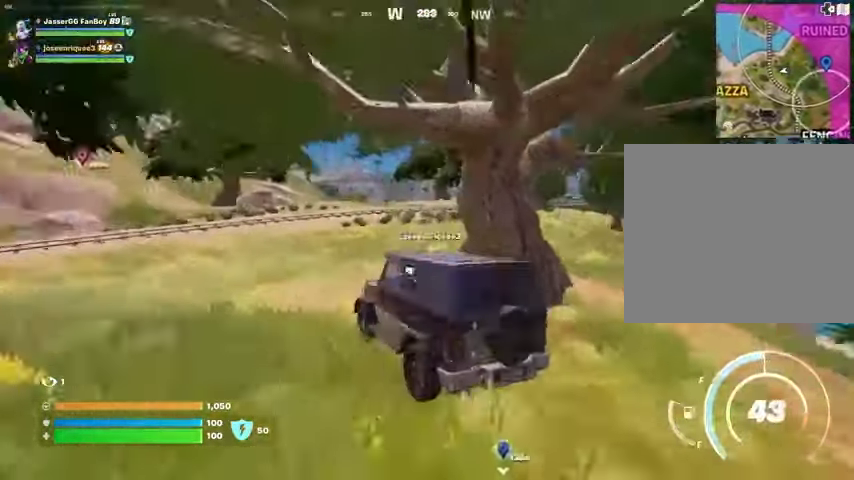
{"buttons": [], "left_stick": "up", "right_stick": "right", "events": [[467, "right_stick", "right"]]}
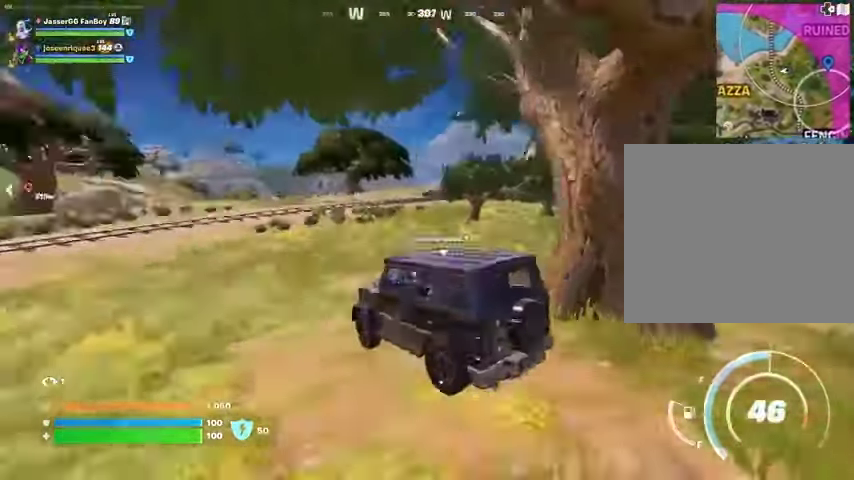
{"buttons": [], "left_stick": "up", "right_stick": "center", "events": [[67, "right_stick", "center"]]}
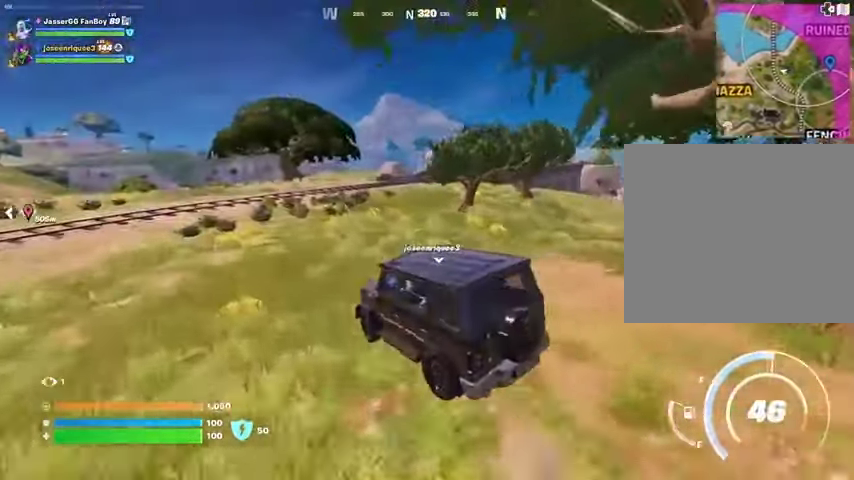
{"buttons": [], "left_stick": "up", "right_stick": "center", "events": []}
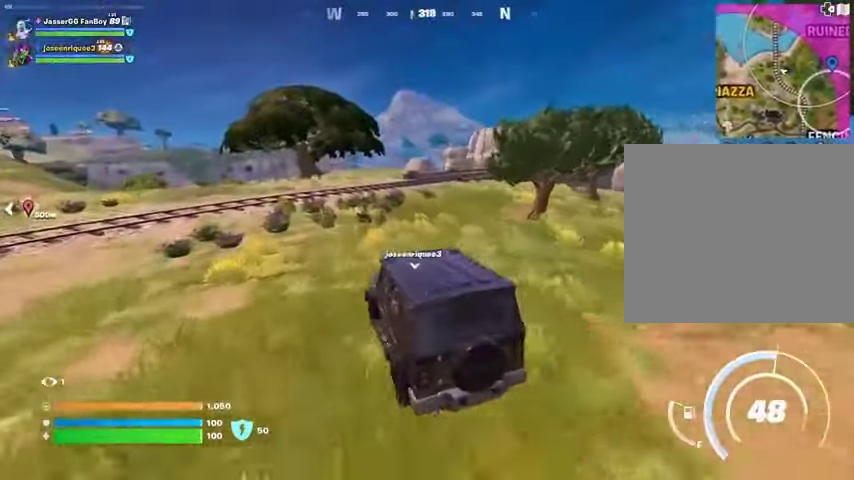
{"buttons": [], "left_stick": "up", "right_stick": "center", "events": []}
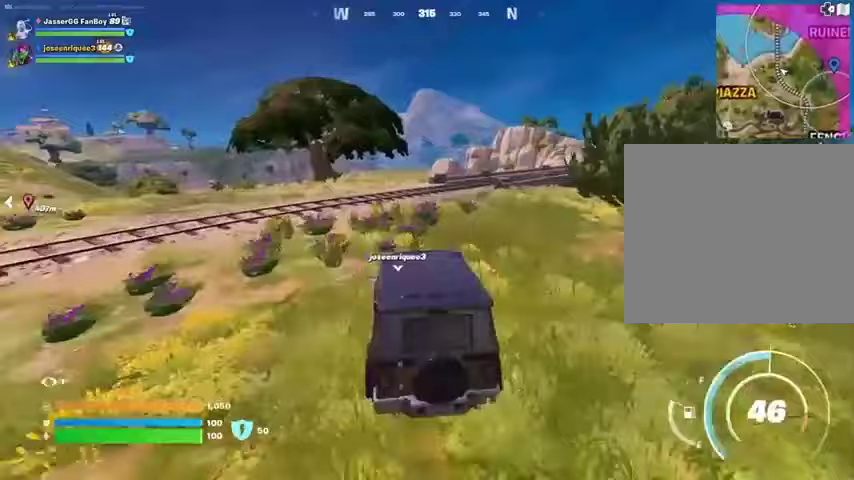
{"buttons": [], "left_stick": "up", "right_stick": "center", "events": []}
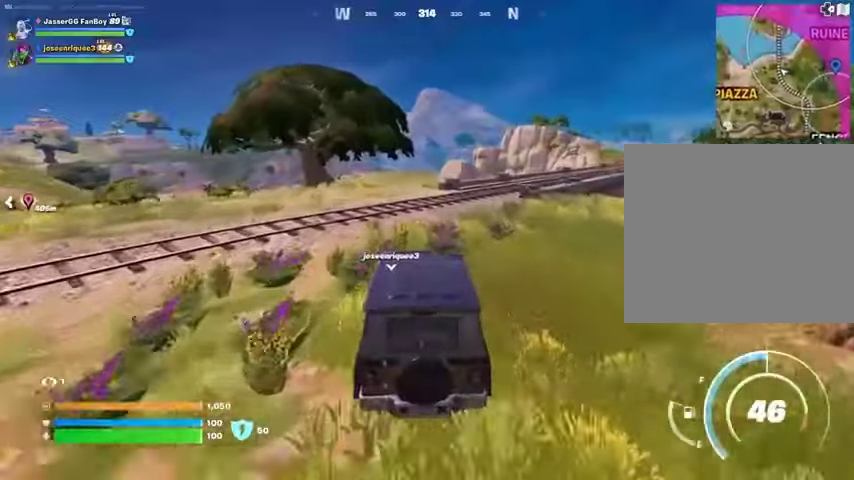
{"buttons": [], "left_stick": "up", "right_stick": "center", "events": []}
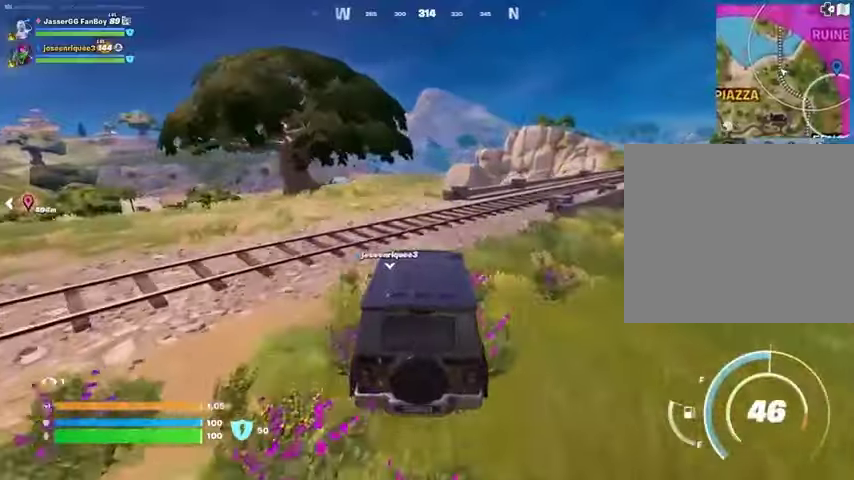
{"buttons": [], "left_stick": "up", "right_stick": "center", "events": [[367, "right_stick", "down-left"], [433, "right_stick", "center"]]}
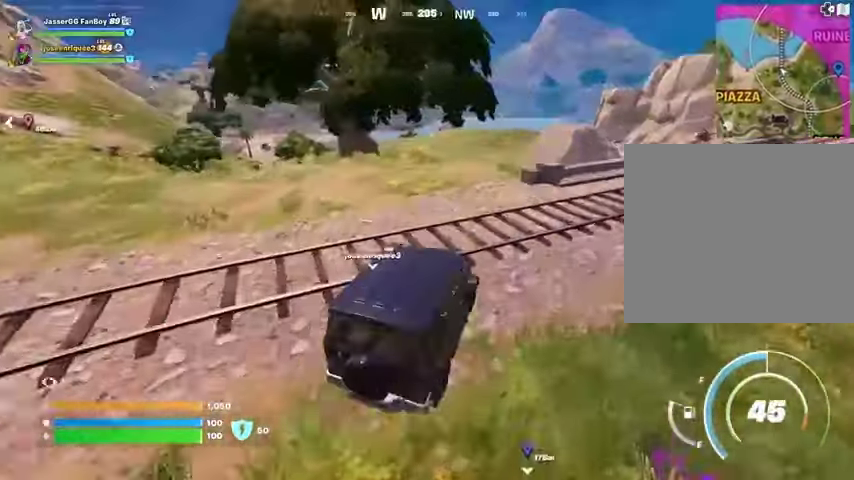
{"buttons": [], "left_stick": "up", "right_stick": "center", "events": [[200, "left_stick", "up-left"], [500, "left_stick", "up"]]}
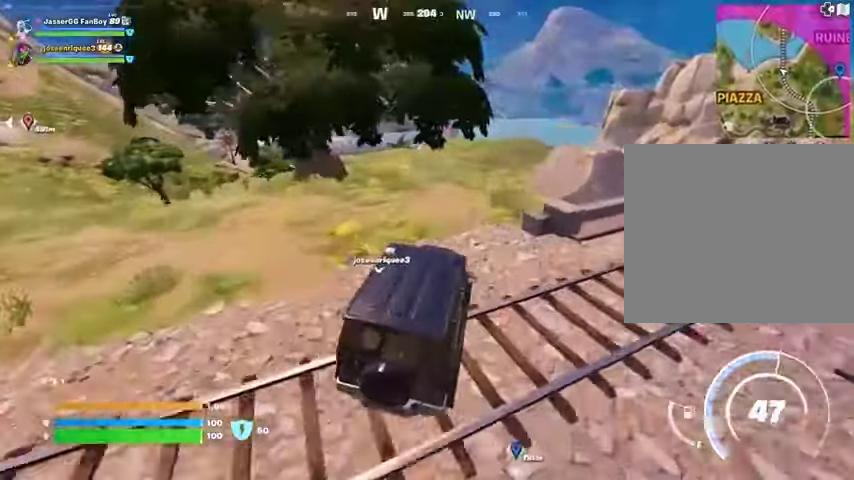
{"buttons": [], "left_stick": "right", "right_stick": "center", "events": [[233, "left_stick", "up-right"], [467, "left_stick", "right"]]}
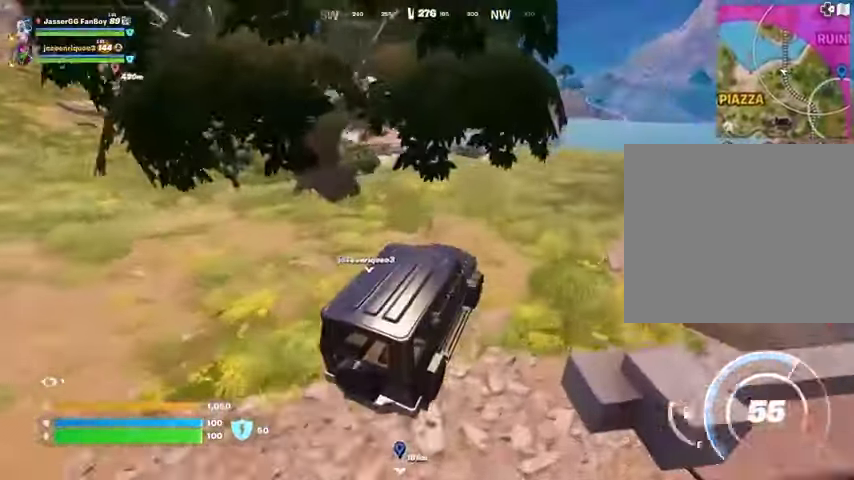
{"buttons": [], "left_stick": "up", "right_stick": "center", "events": [[500, "left_stick", "up"]]}
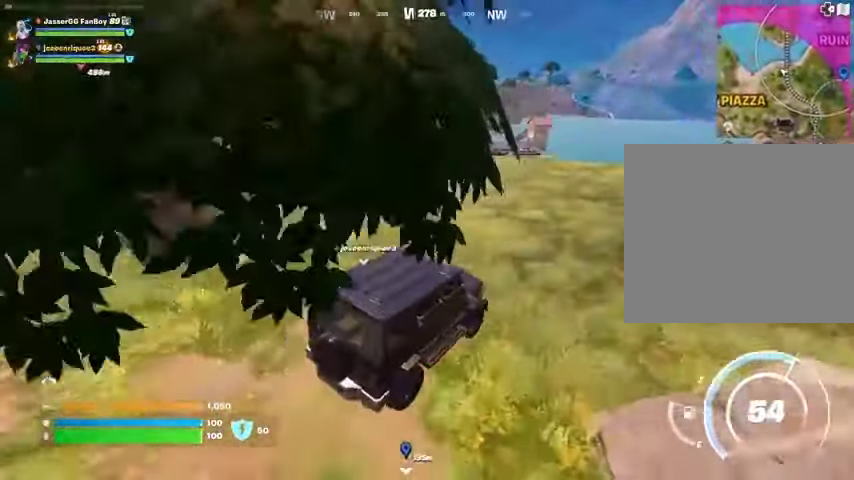
{"buttons": [], "left_stick": "left", "right_stick": "center", "events": [[267, "left_stick", "up-left"], [400, "left_stick", "left"]]}
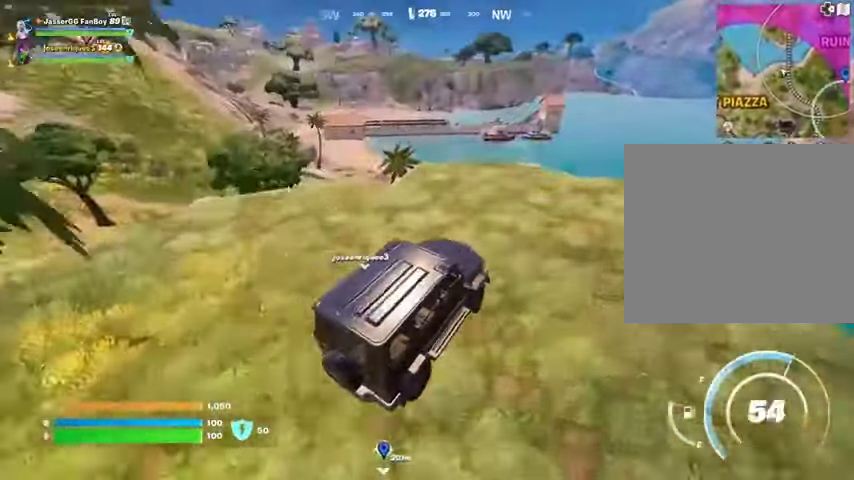
{"buttons": [], "left_stick": "up-left", "right_stick": "center", "events": [[267, "left_stick", "up-left"]]}
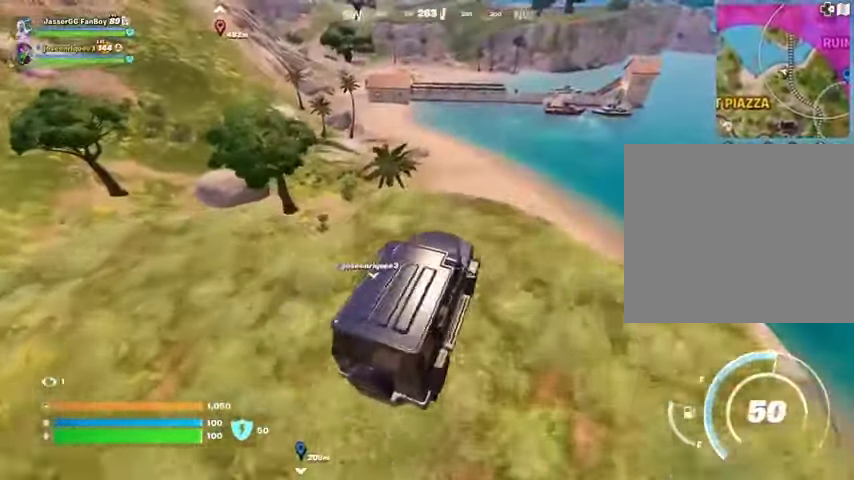
{"buttons": [], "left_stick": "up", "right_stick": "center", "events": [[233, "left_stick", "up"]]}
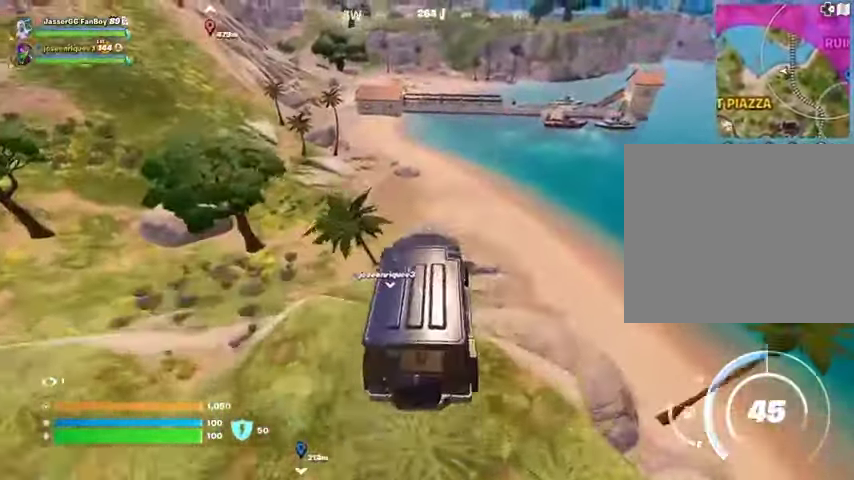
{"buttons": [], "left_stick": "center", "right_stick": "center", "events": [[67, "right_stick", "right"], [100, "left_stick", "right"], [200, "right_stick", "center"], [400, "left_stick", "center"]]}
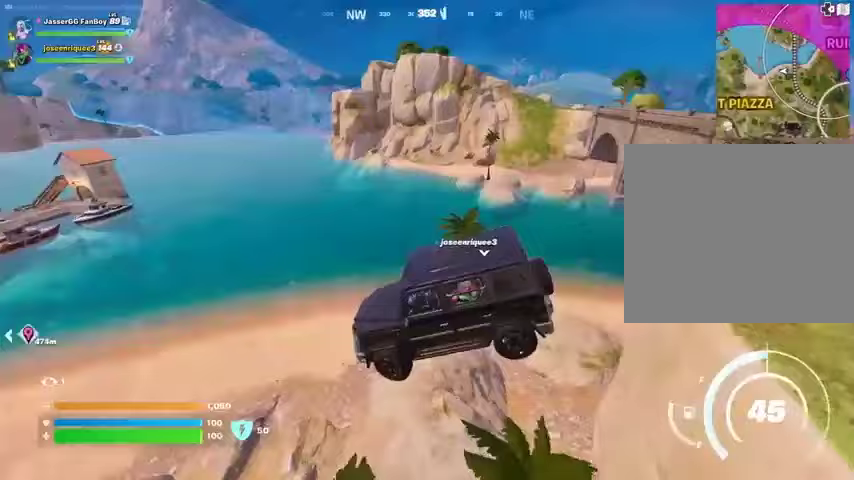
{"buttons": [], "left_stick": "up-right", "right_stick": "left", "events": [[433, "right_stick", "left"], [467, "left_stick", "up-right"]]}
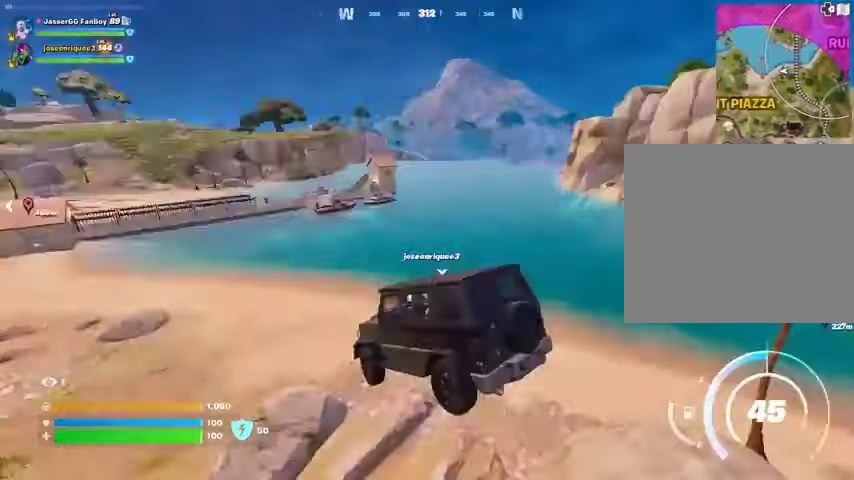
{"buttons": [], "left_stick": "up", "right_stick": "center", "events": [[133, "right_stick", "center"], [167, "left_stick", "up"]]}
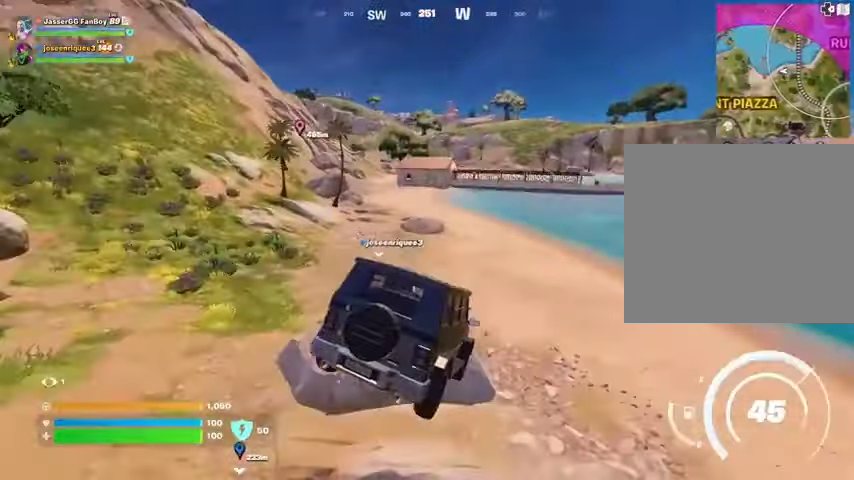
{"buttons": [], "left_stick": "up", "right_stick": "center", "events": []}
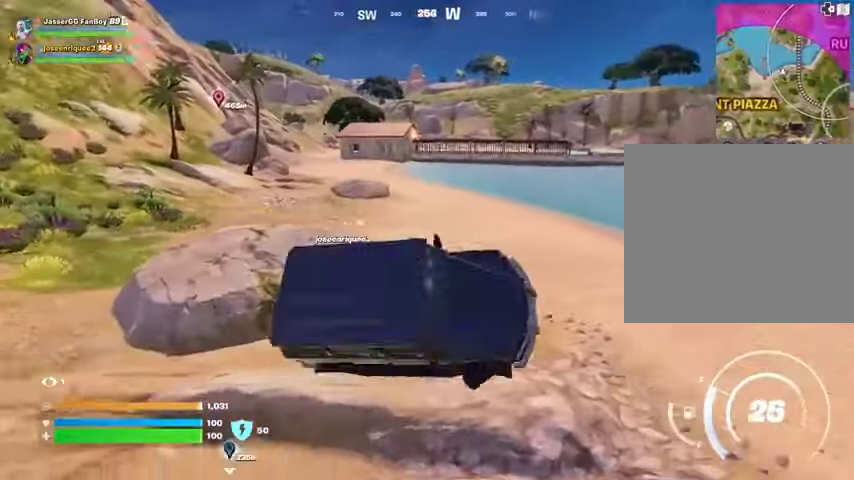
{"buttons": [], "left_stick": "left", "right_stick": "center", "events": [[200, "left_stick", "up-left"], [300, "left_stick", "left"]]}
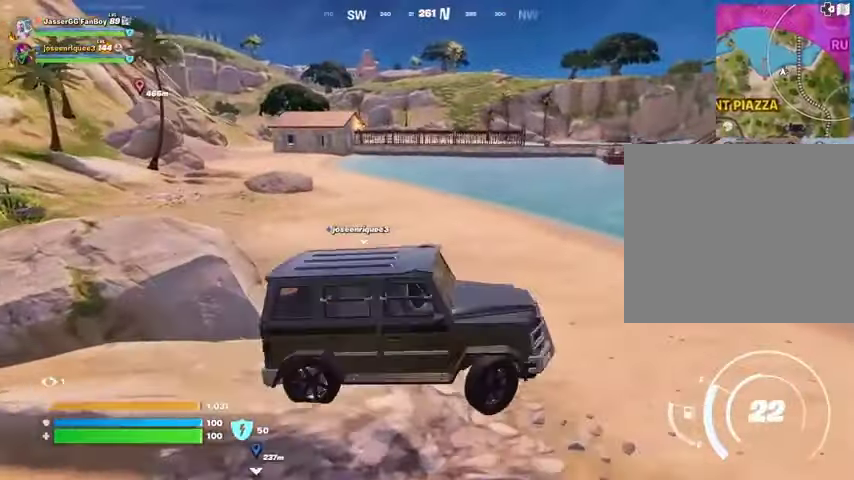
{"buttons": [], "left_stick": "left", "right_stick": "center", "events": []}
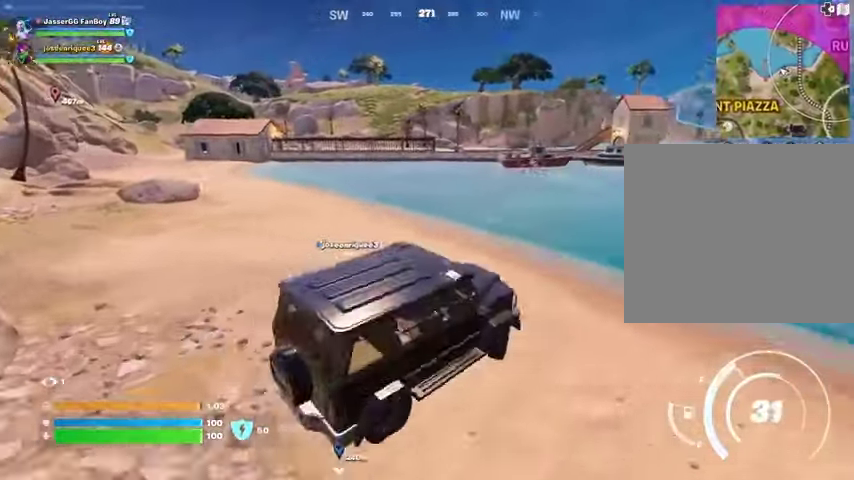
{"buttons": ["SQUARE"], "left_stick": "left", "right_stick": "center", "events": [[33, "left_stick", "down-left"], [167, "SQUARE", "down"], [433, "left_stick", "left"]]}
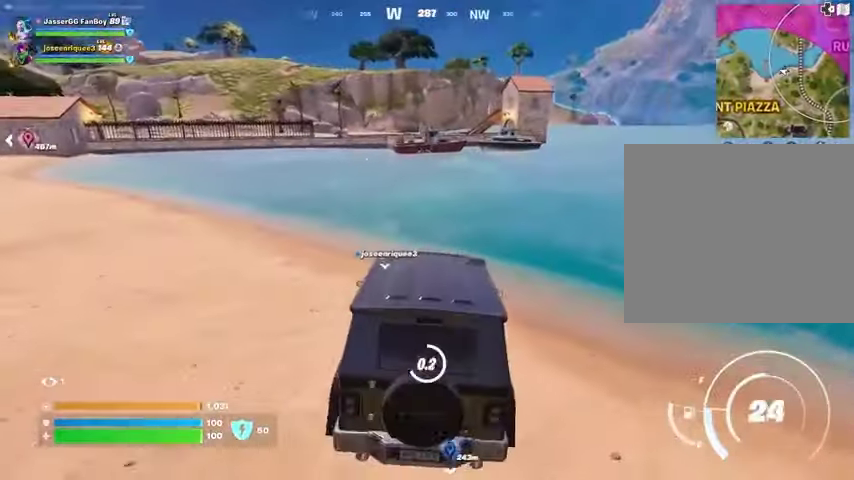
{"buttons": ["L3"], "left_stick": "up-left", "right_stick": "up-left", "events": [[33, "left_stick", "up-left"], [300, "SQUARE", "up"], [400, "L3", "down"], [500, "right_stick", "up-left"]]}
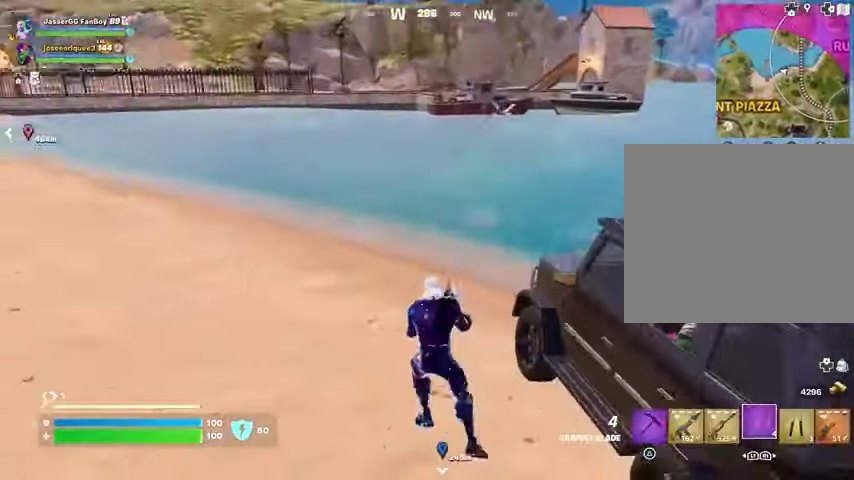
{"buttons": [], "left_stick": "up", "right_stick": "center", "events": [[33, "L3", "up"], [100, "left_stick", "up"], [133, "right_stick", "right"], [233, "right_stick", "center"]]}
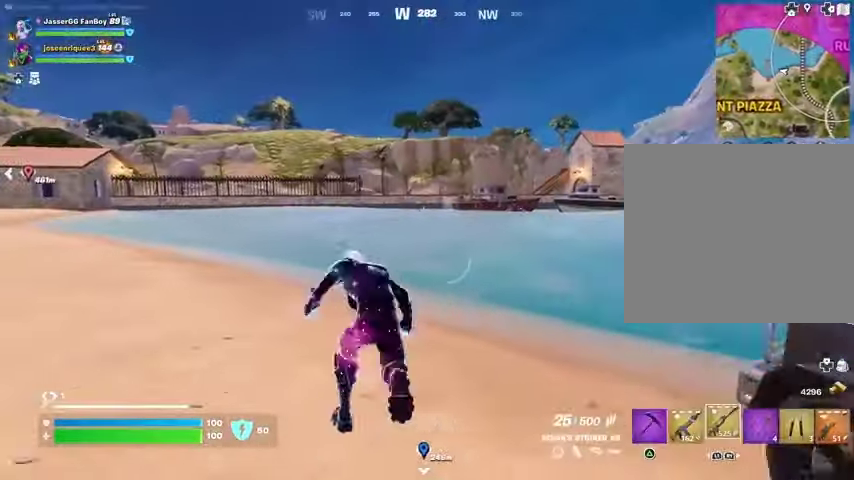
{"buttons": ["L2"], "left_stick": "up", "right_stick": "center", "events": [[233, "CROSS", "down"], [333, "CROSS", "up"], [500, "L2", "down"]]}
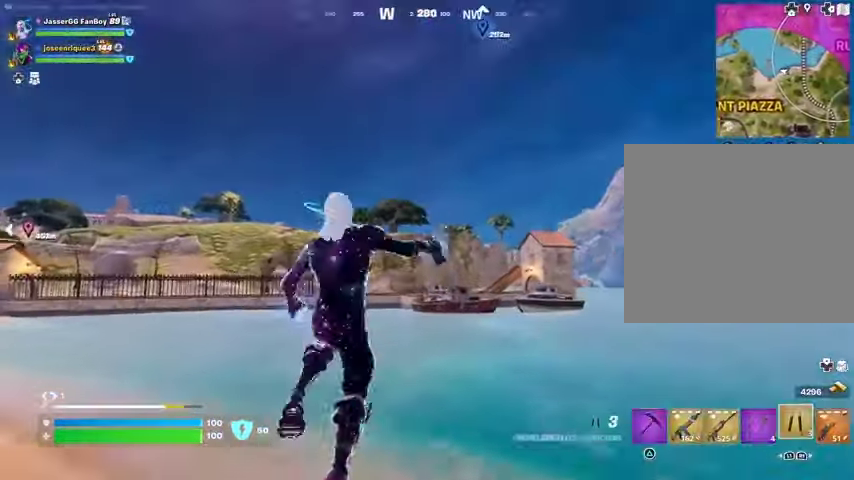
{"buttons": [], "left_stick": "up", "right_stick": "down", "events": [[100, "L2", "up"], [233, "right_stick", "up"], [433, "right_stick", "center"], [500, "right_stick", "down"]]}